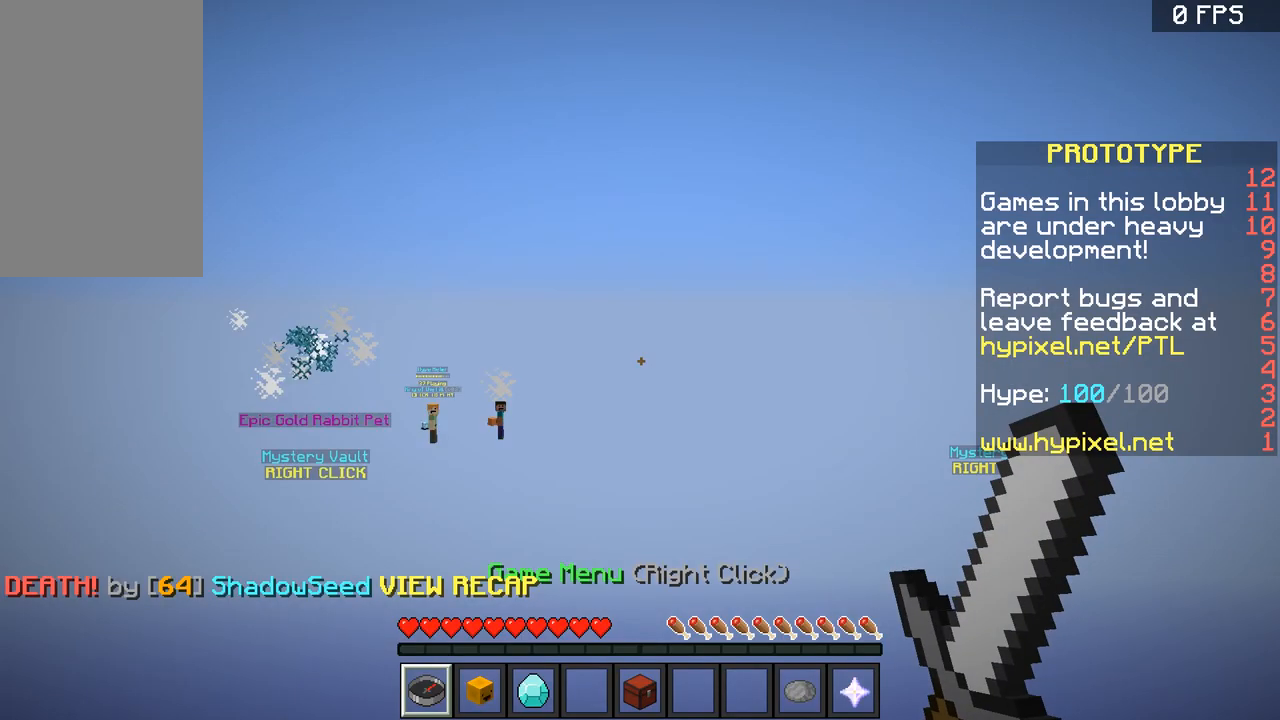
Gameplay with keyboard and mouse; each line is a JSON object with the keys and mouse buttons held at the frame after it. "events" lists presses ("down") and releases ("up") of "a", "d", "s", "space", "w", "mouse_left" and "mouse_right" between this image and that frame as [ms after this image, input, new state], when the widget could be followed in between. "mouse_left", "mouse_right" = the "left", "right" buttons of the "mouse" list. No other keys are recorded. Fast repeated clicks can show as one long hold. Mouse movement is not recorded.
{"keys": [], "mouse": [], "events": []}
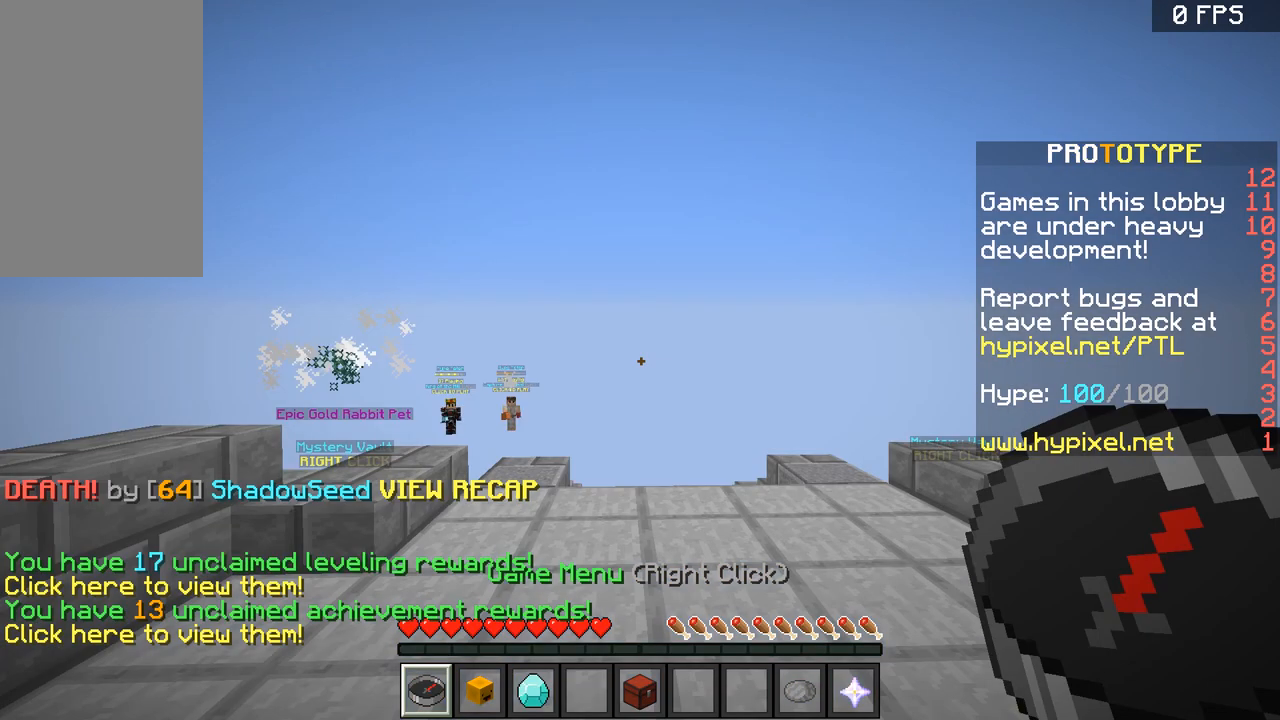
{"keys": [], "mouse": [], "events": []}
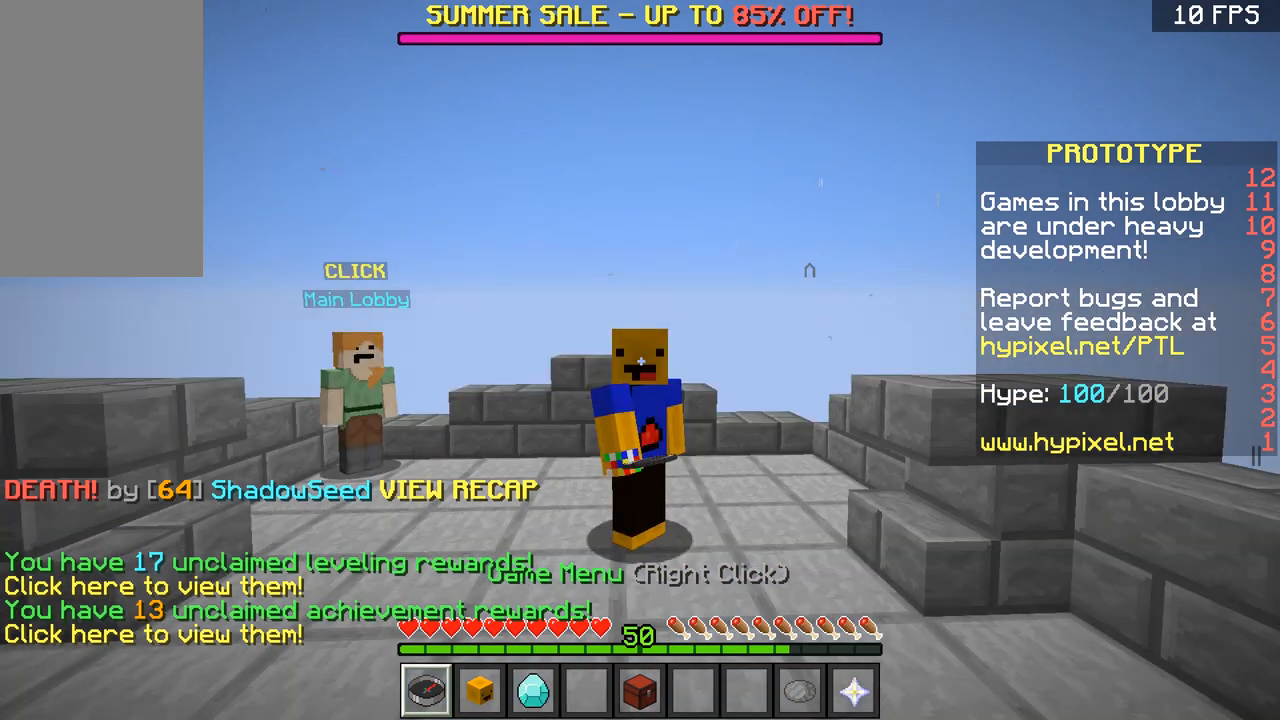
{"keys": [], "mouse": [], "events": []}
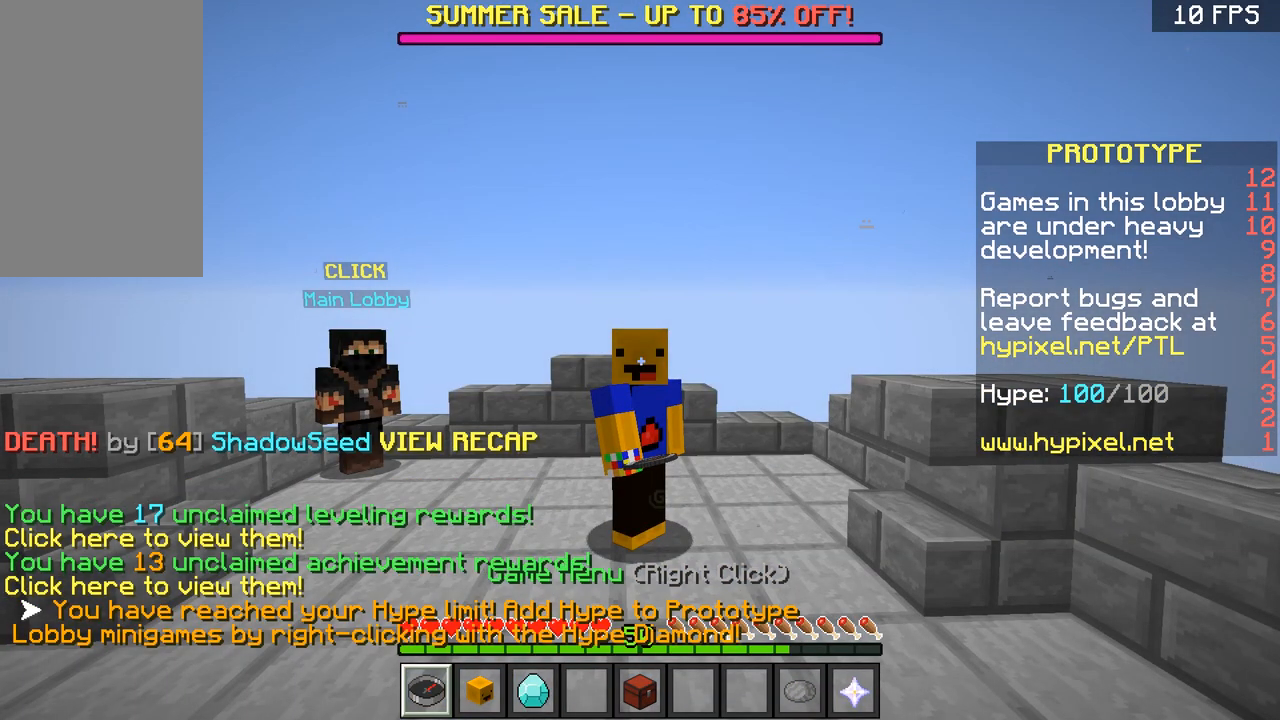
{"keys": ["w"], "mouse": [], "events": [[284, "w", "down"]]}
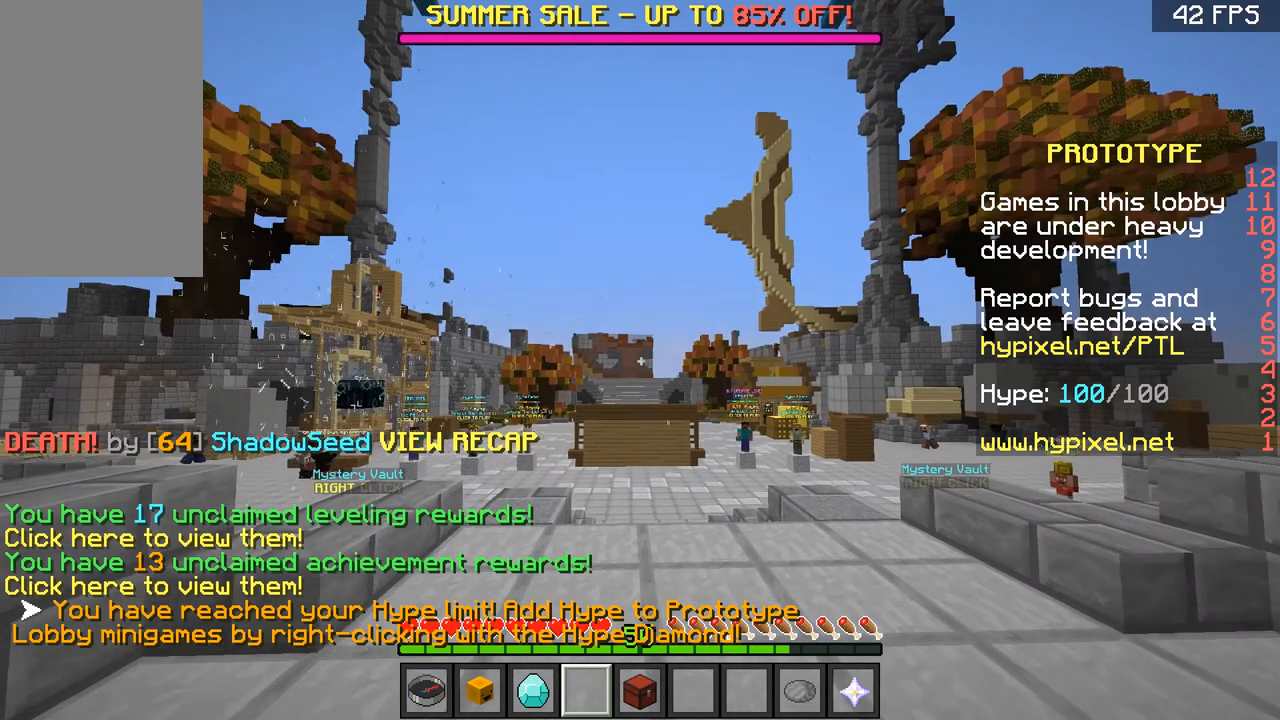
{"keys": [], "mouse": [], "events": [[166, "w", "up"]]}
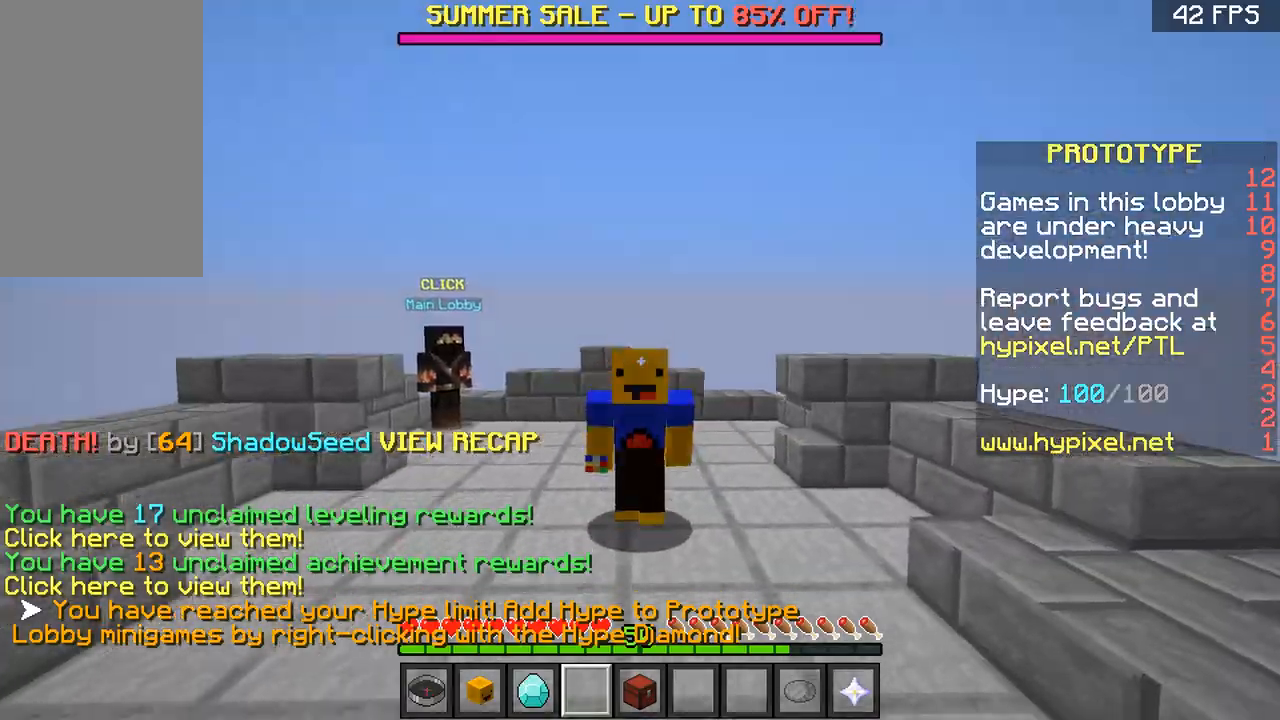
{"keys": [], "mouse": [], "events": []}
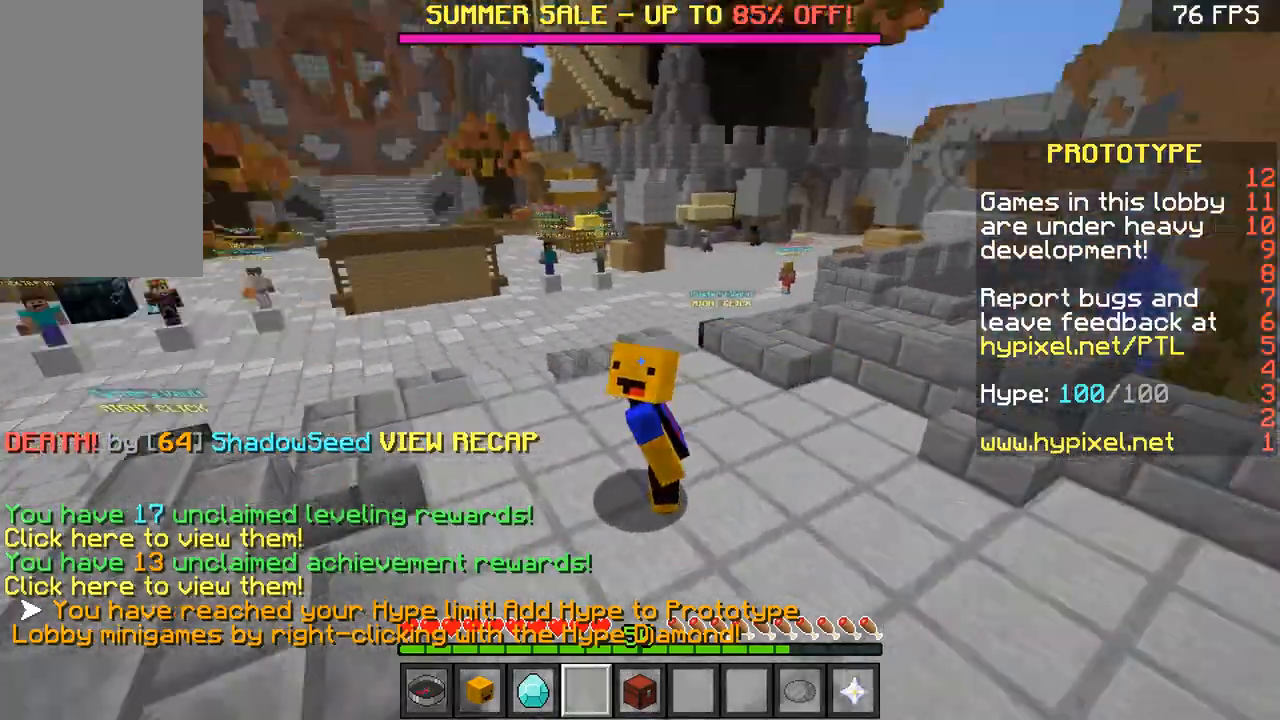
{"keys": [], "mouse": ["left"], "events": [[467, "mouse_left", "down"]]}
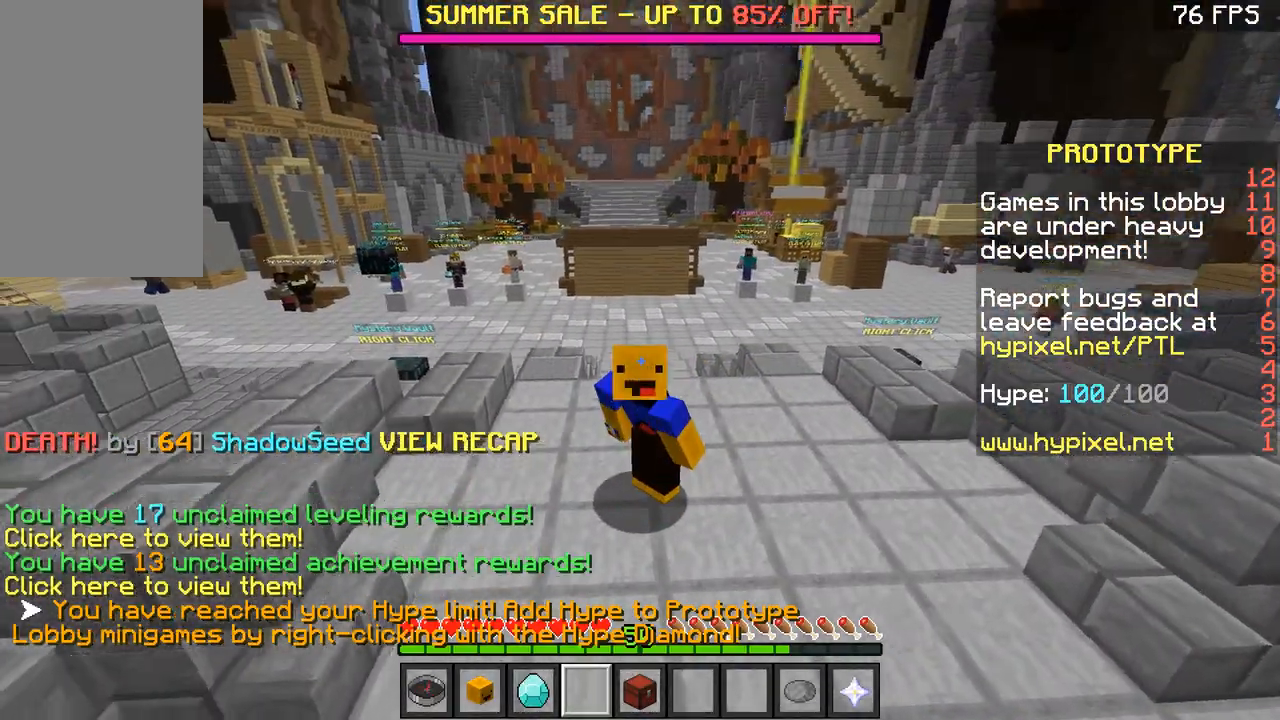
{"keys": [], "mouse": [], "events": [[17, "mouse_left", "up"], [83, "mouse_left", "down"], [200, "mouse_left", "up"], [234, "mouse_left", "down"], [300, "mouse_left", "up"], [350, "mouse_left", "down"], [467, "mouse_left", "up"]]}
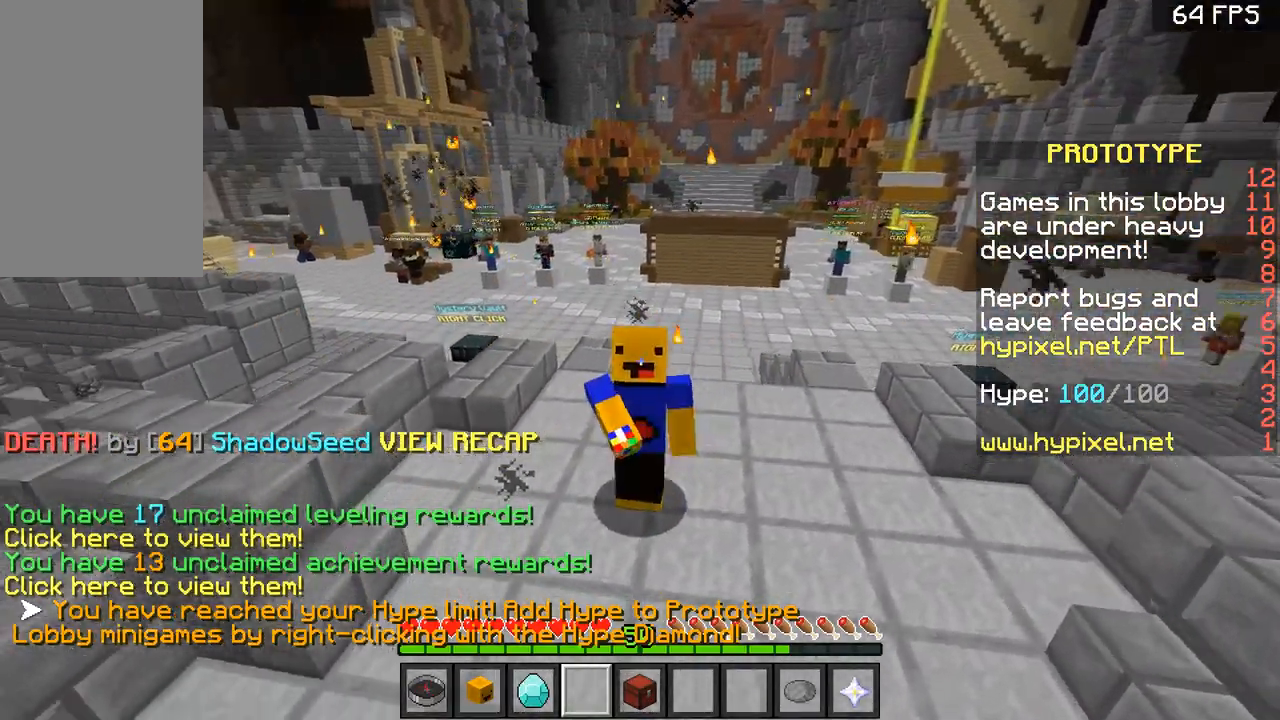
{"keys": [], "mouse": [], "events": [[16, "mouse_left", "down"], [216, "mouse_left", "up"], [266, "mouse_left", "down"], [383, "mouse_left", "up"]]}
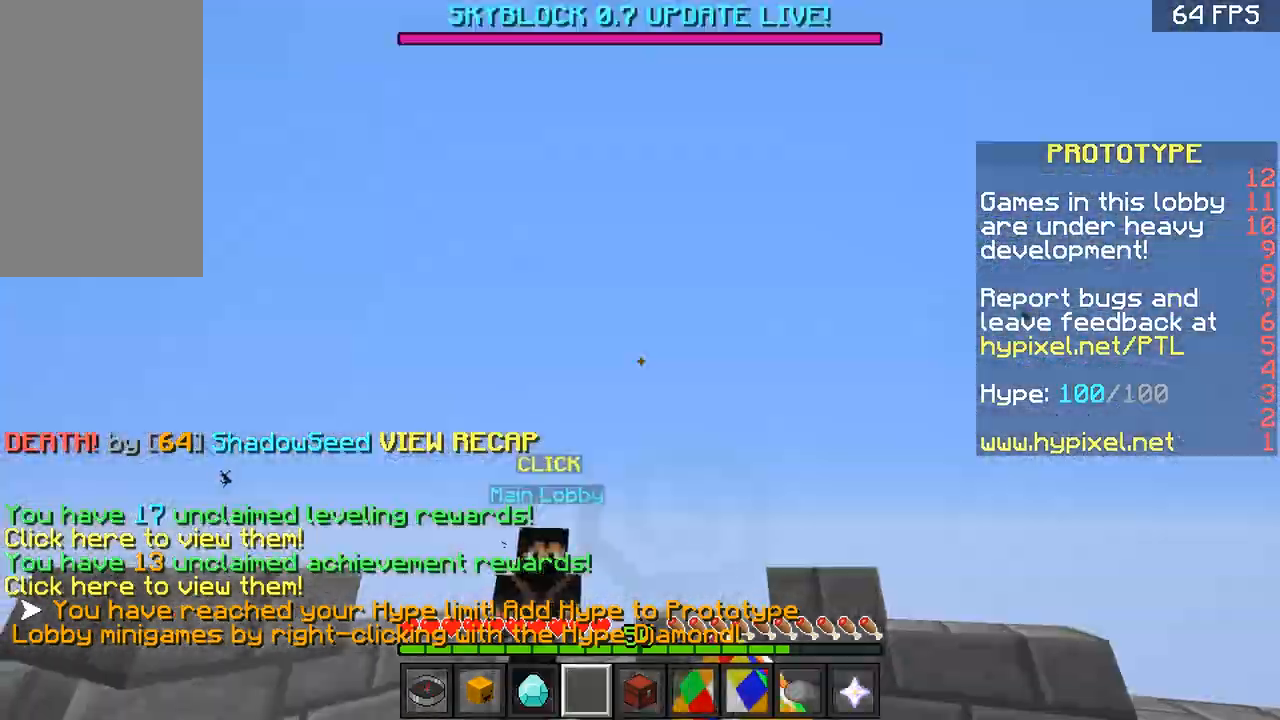
{"keys": [], "mouse": [], "events": []}
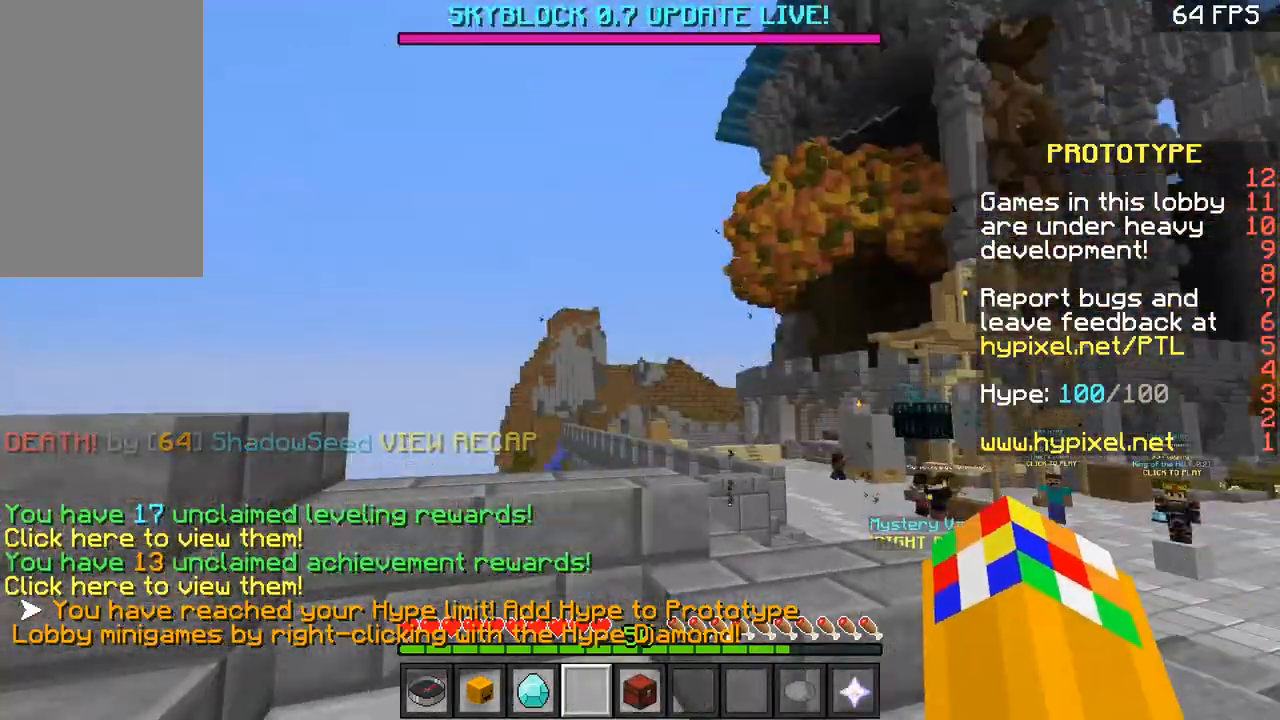
{"keys": [], "mouse": [], "events": []}
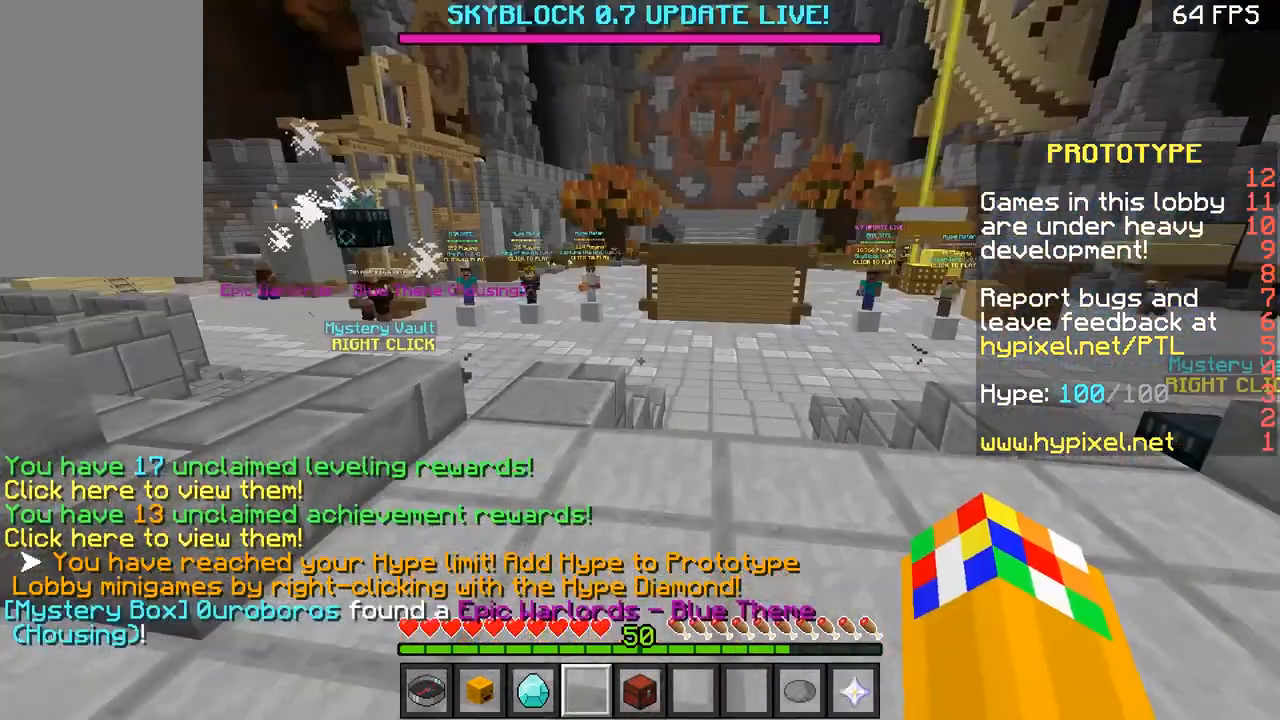
{"keys": ["a", "w"], "mouse": [], "events": [[133, "w", "down"], [184, "space", "down"], [467, "a", "down"], [467, "space", "up"]]}
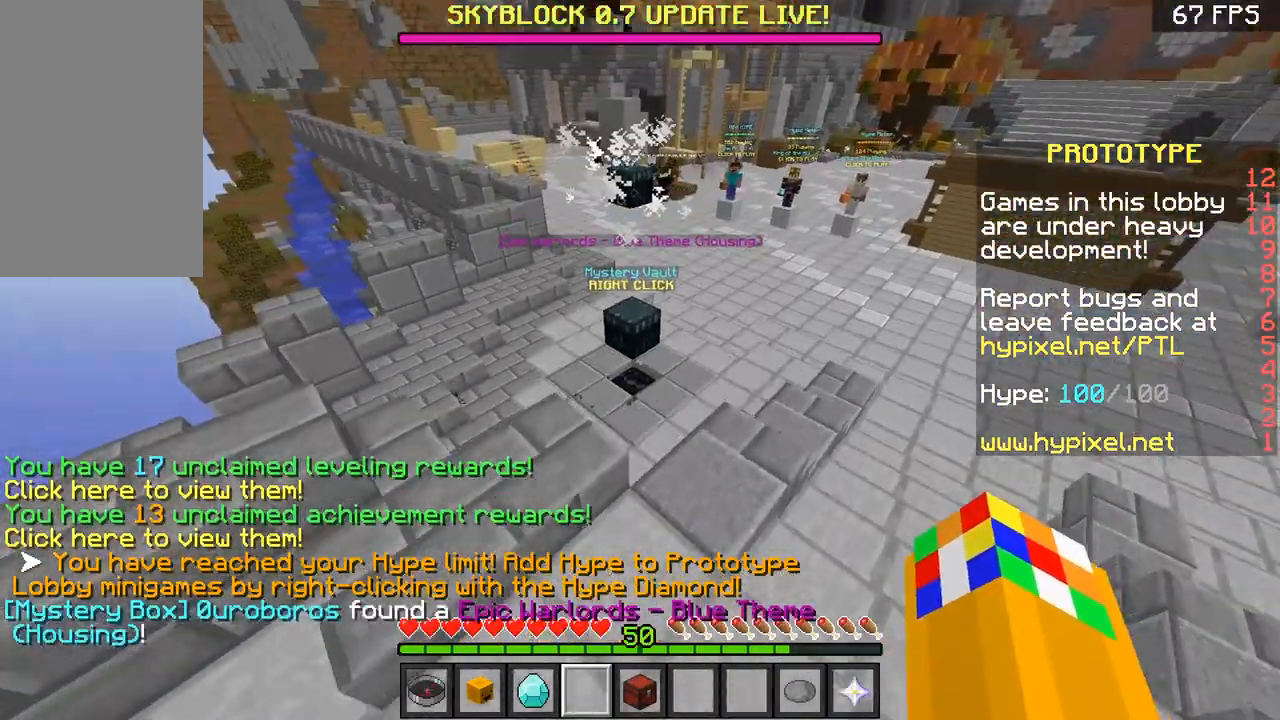
{"keys": ["d", "space", "w"], "mouse": [], "events": [[266, "a", "up"], [266, "space", "down"], [400, "d", "down"]]}
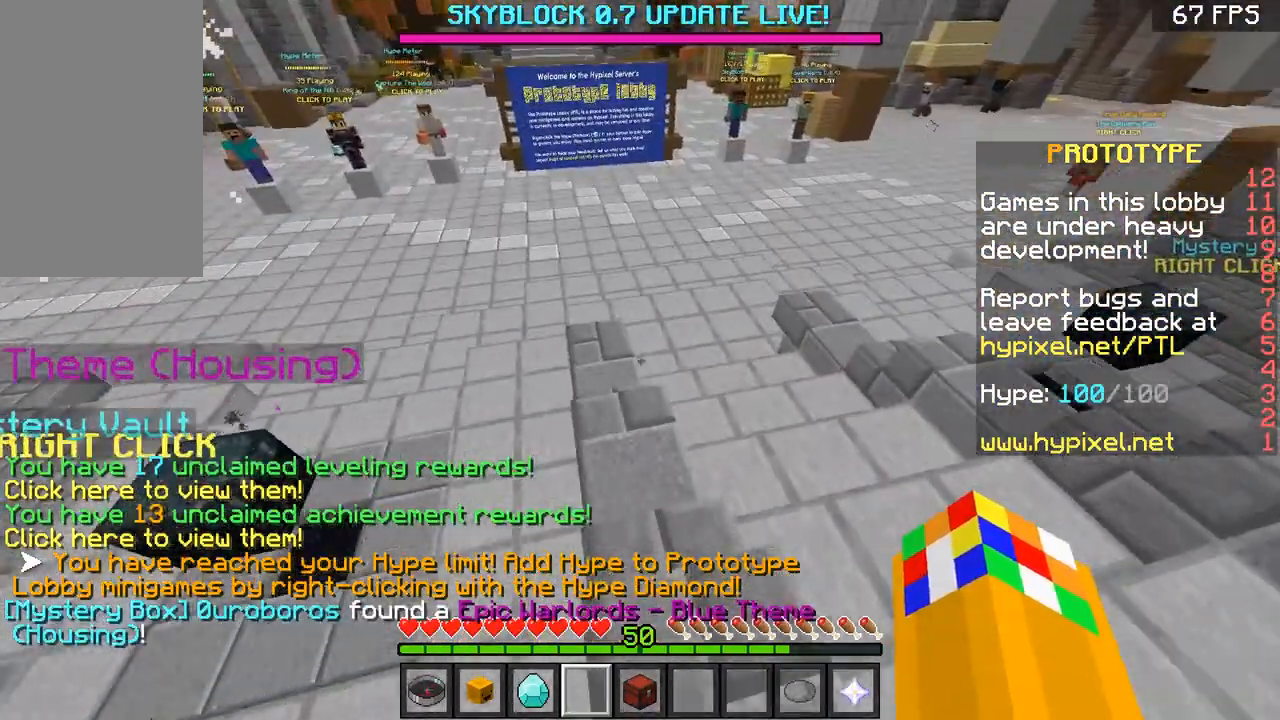
{"keys": ["a", "space", "w"], "mouse": [], "events": [[17, "space", "up"], [267, "d", "up"], [267, "space", "down"], [317, "a", "down"]]}
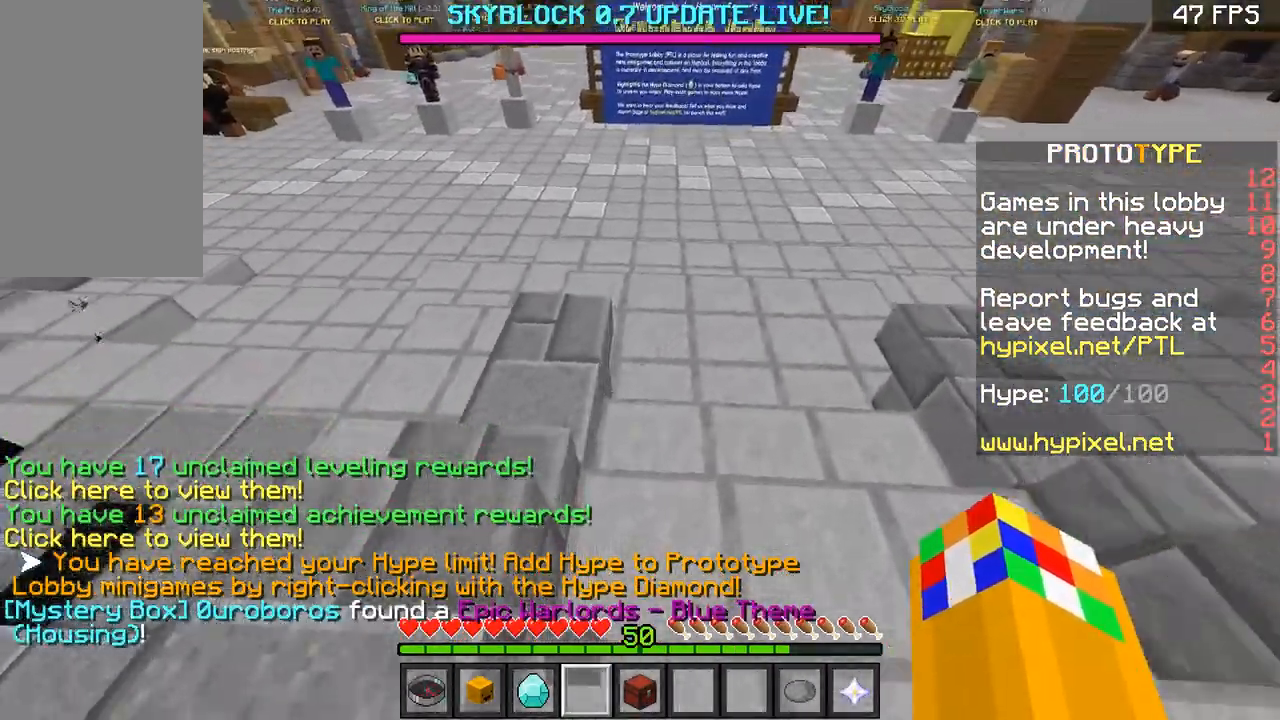
{"keys": ["a", "w"], "mouse": [], "events": [[233, "a", "up"], [233, "d", "down"], [233, "space", "up"], [383, "a", "down"], [383, "d", "up"]]}
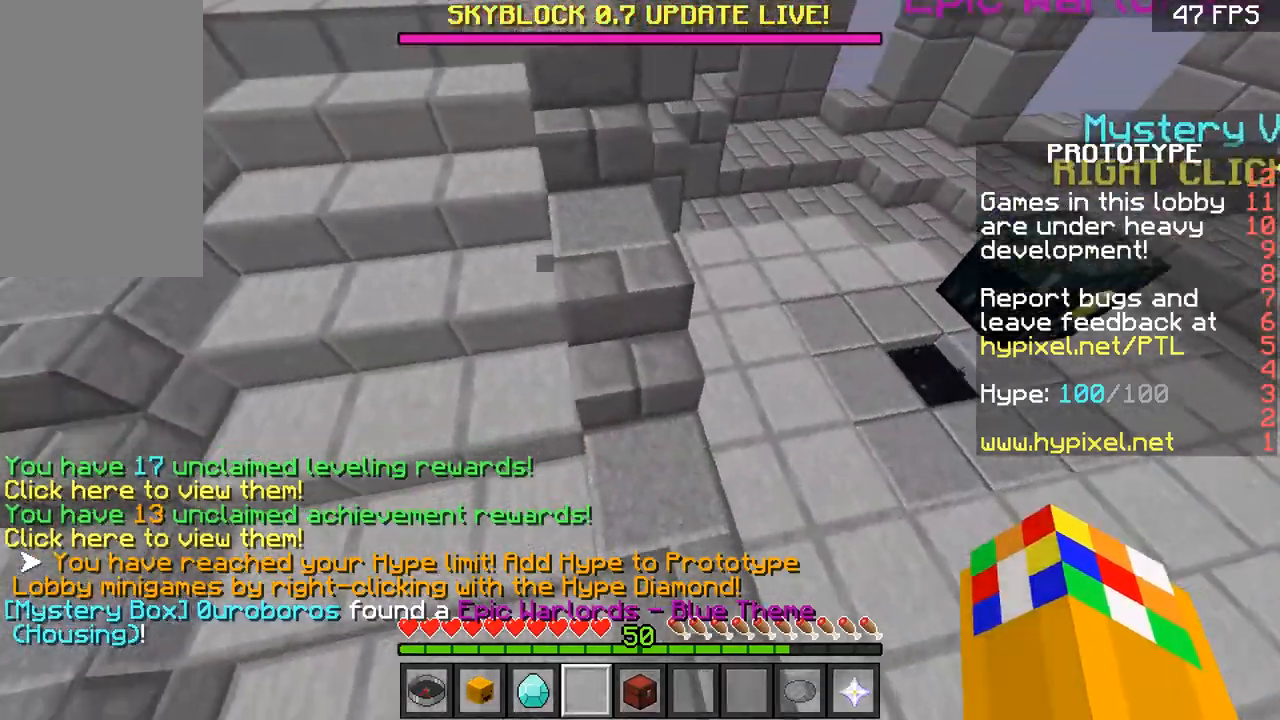
{"keys": ["a", "w"], "mouse": ["left"], "events": [[133, "a", "up"], [133, "mouse_left", "down"], [184, "mouse_left", "up"], [234, "mouse_left", "down"], [234, "space", "down"], [334, "space", "up"], [450, "a", "down"], [450, "mouse_left", "up"], [484, "mouse_left", "down"]]}
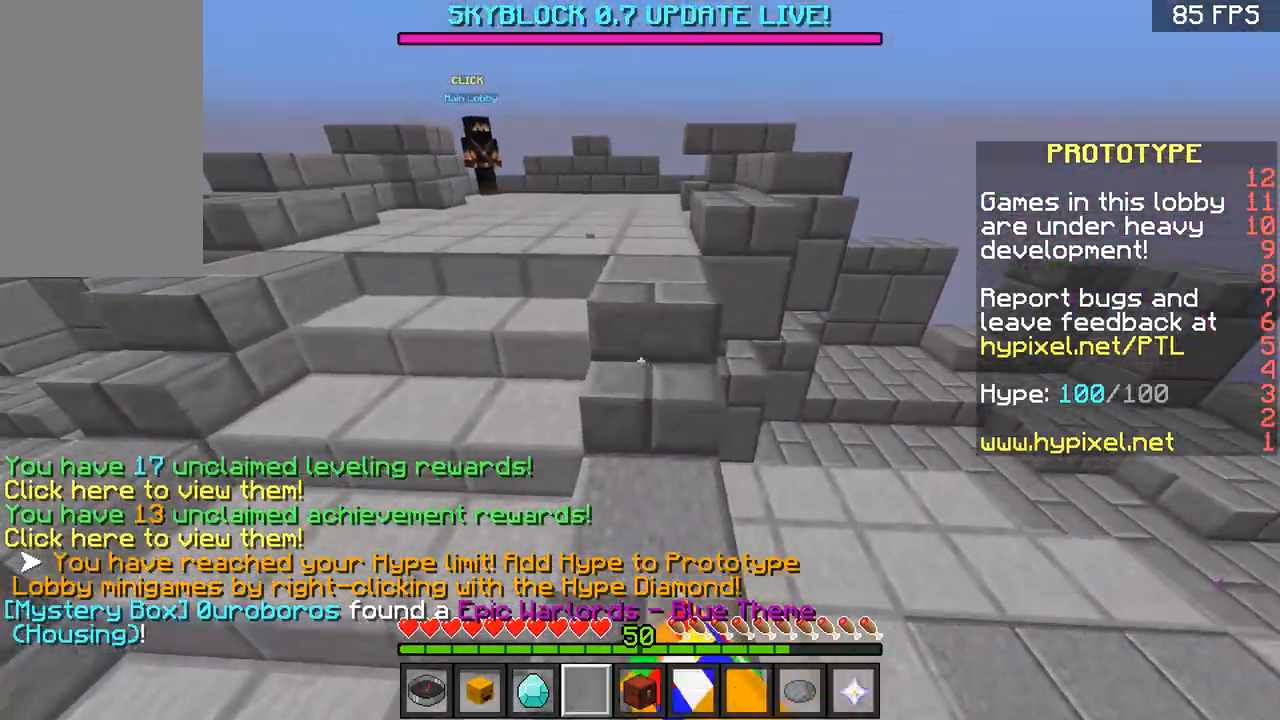
{"keys": ["space", "w"], "mouse": [], "events": [[100, "mouse_left", "up"], [100, "space", "down"], [133, "a", "up"], [300, "mouse_left", "down"], [400, "mouse_left", "up"], [400, "space", "up"], [450, "mouse_left", "down"], [500, "mouse_left", "up"], [500, "space", "down"]]}
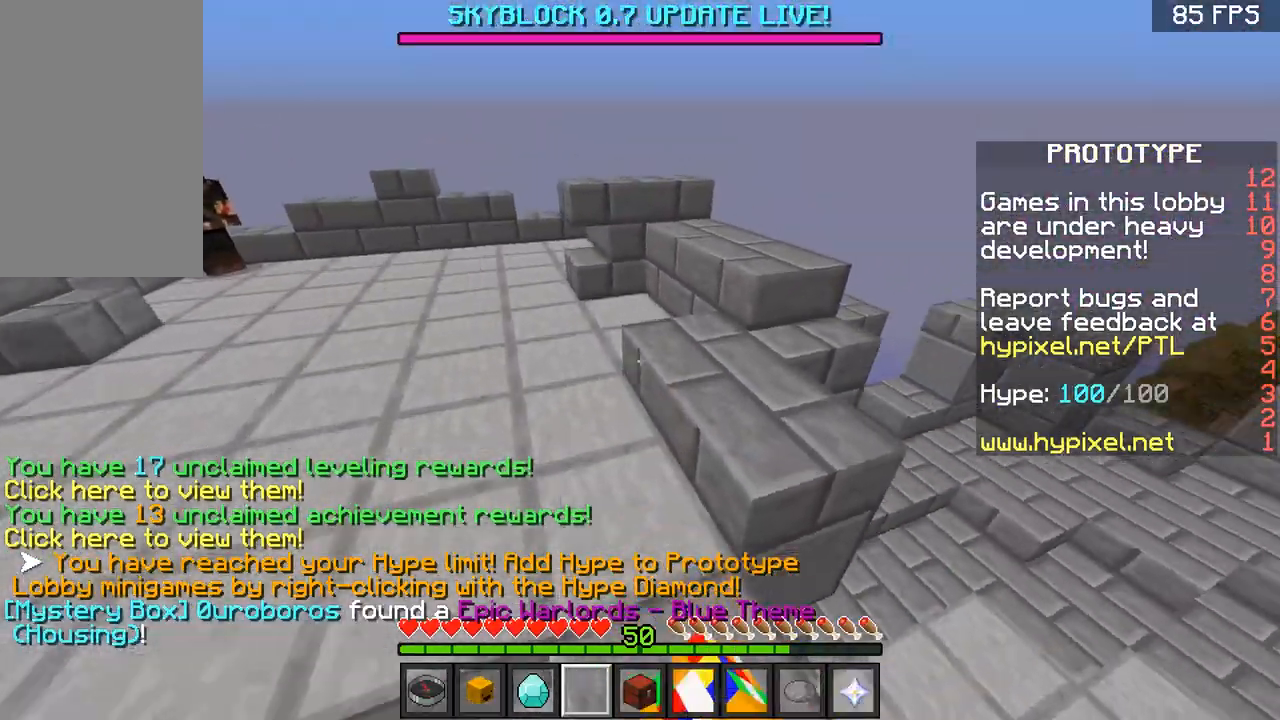
{"keys": ["w"], "mouse": [], "events": [[50, "mouse_left", "down"], [167, "mouse_left", "up"], [200, "mouse_left", "down"], [317, "mouse_left", "up"], [384, "mouse_left", "down"], [417, "mouse_left", "up"], [467, "space", "up"]]}
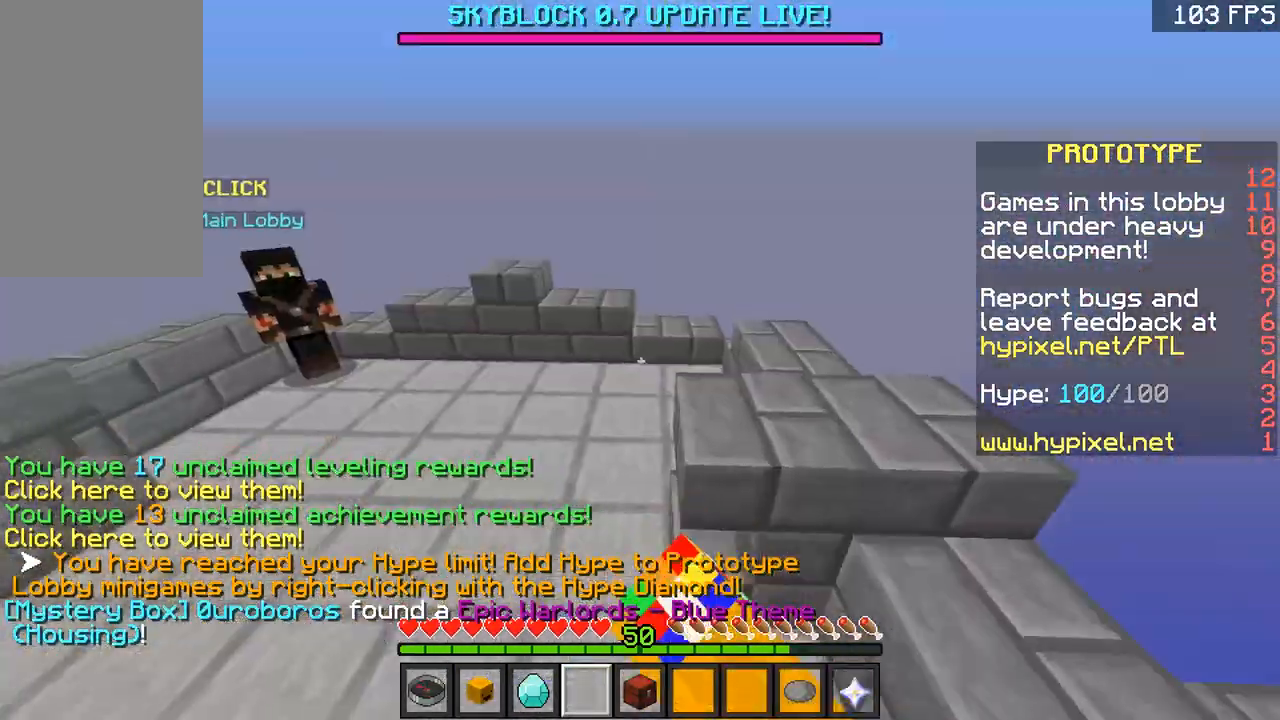
{"keys": [], "mouse": [], "events": [[166, "a", "down"], [200, "w", "up"], [266, "a", "up"]]}
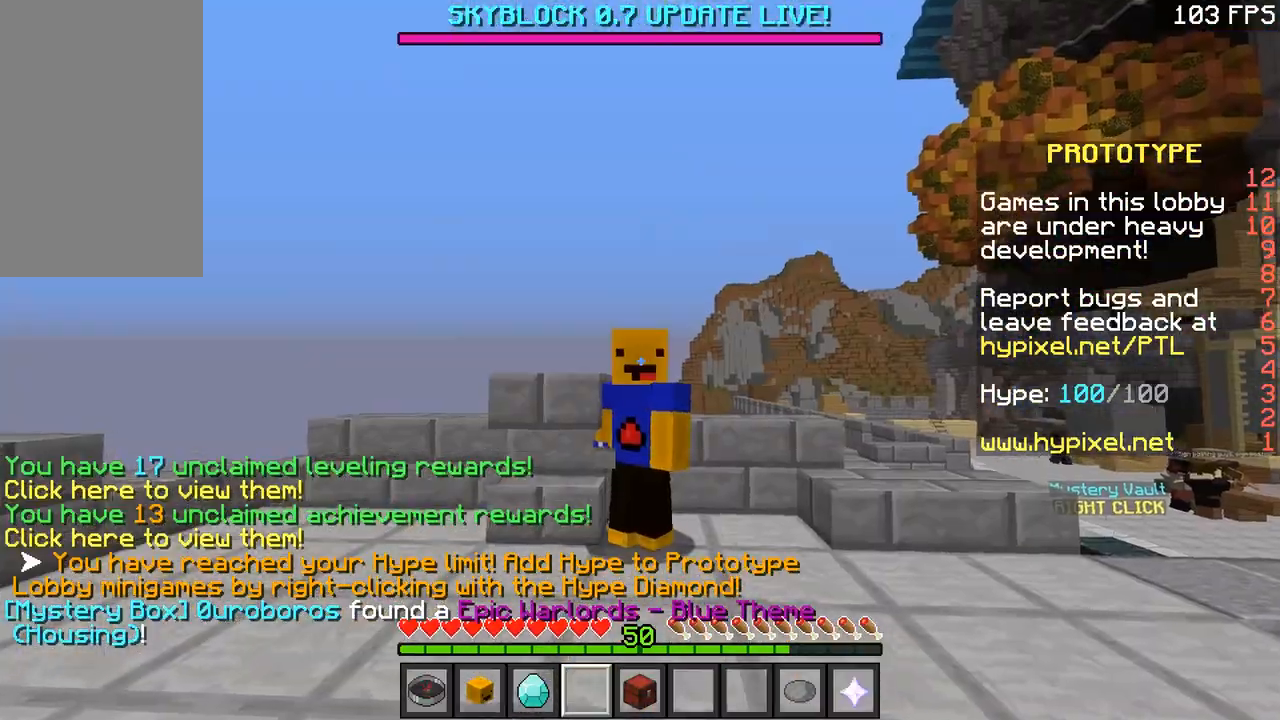
{"keys": ["w"], "mouse": [], "events": [[134, "w", "down"]]}
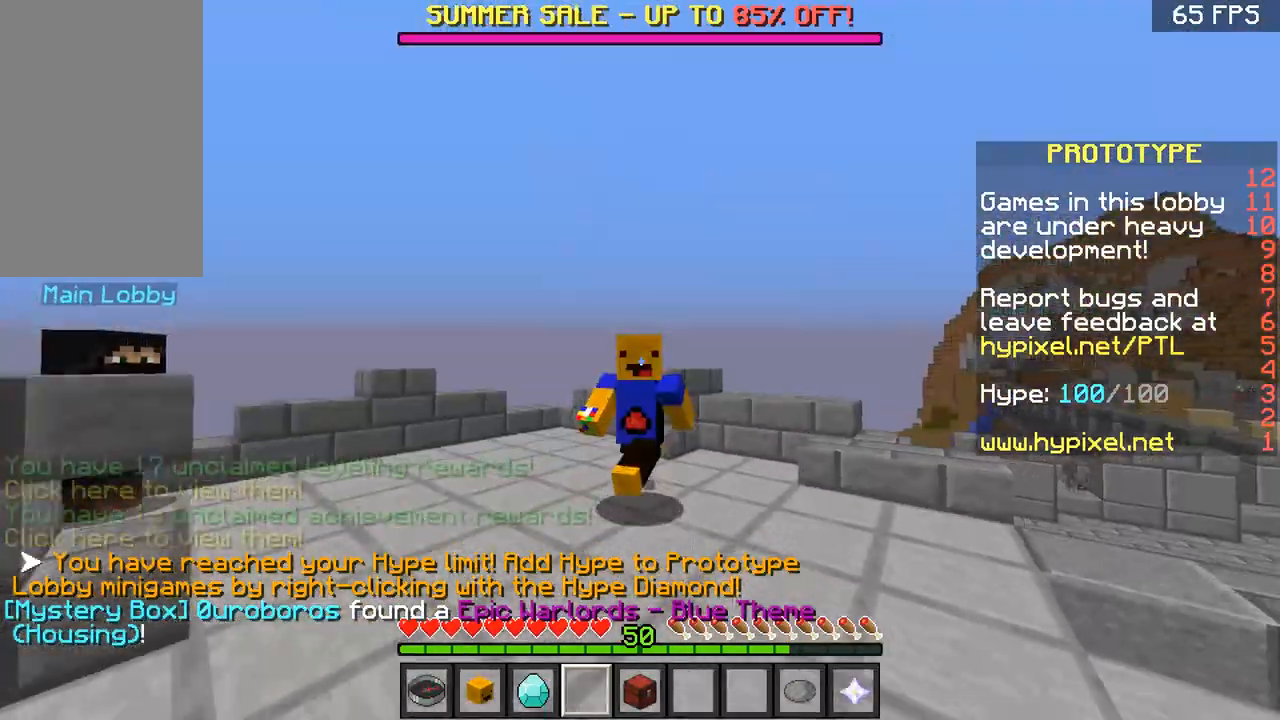
{"keys": [], "mouse": [], "events": [[250, "w", "up"]]}
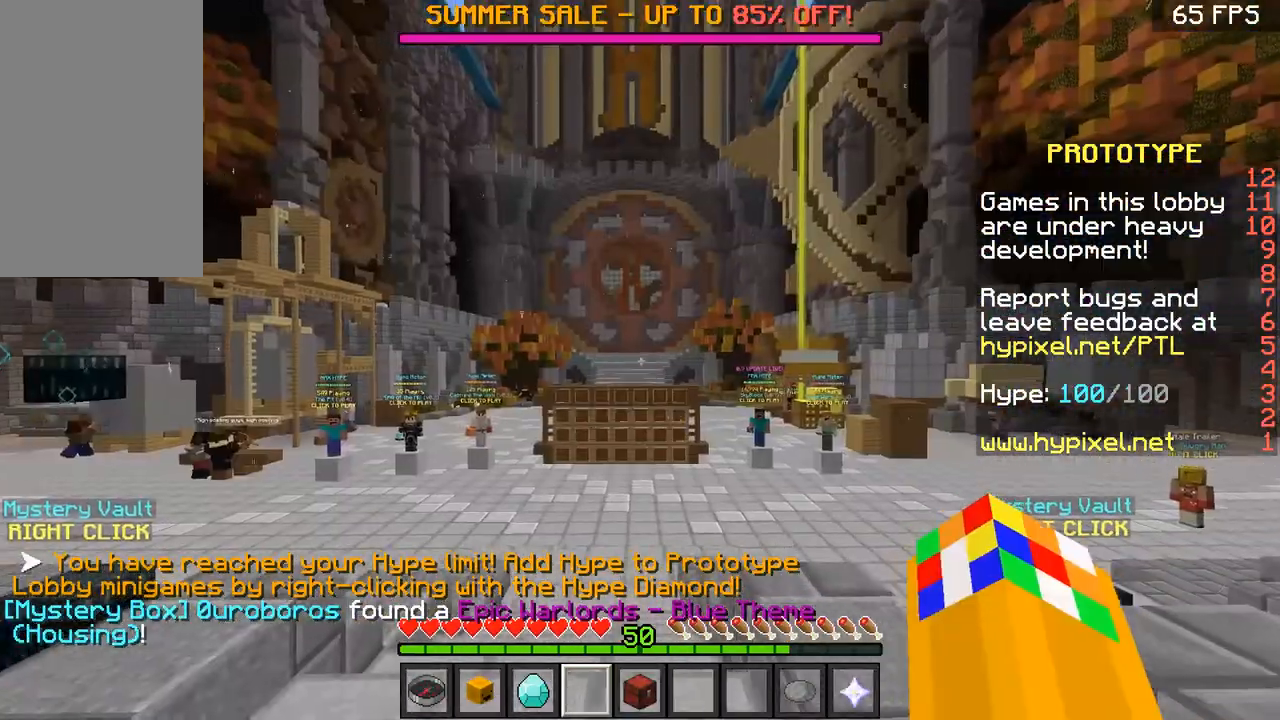
{"keys": [], "mouse": [], "events": [[100, "a", "down"], [150, "w", "down"], [200, "a", "up"], [250, "w", "up"]]}
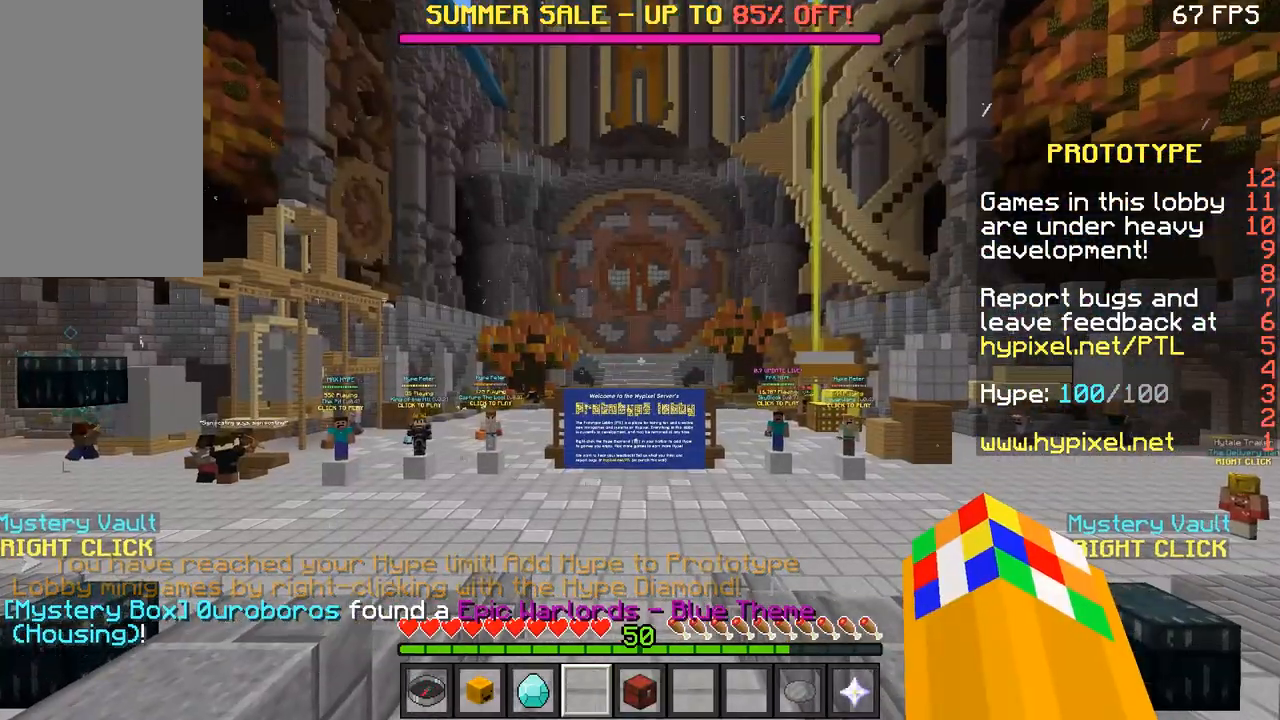
{"keys": [], "mouse": [], "events": []}
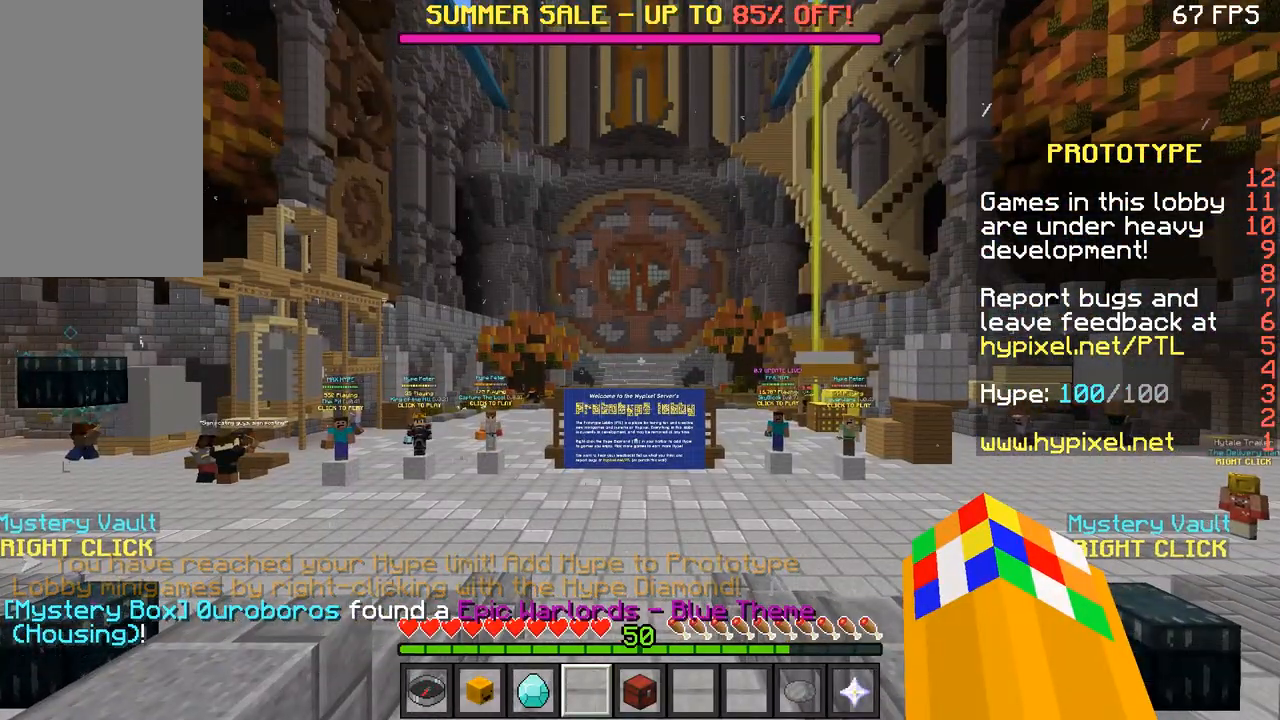
{"keys": [], "mouse": [], "events": []}
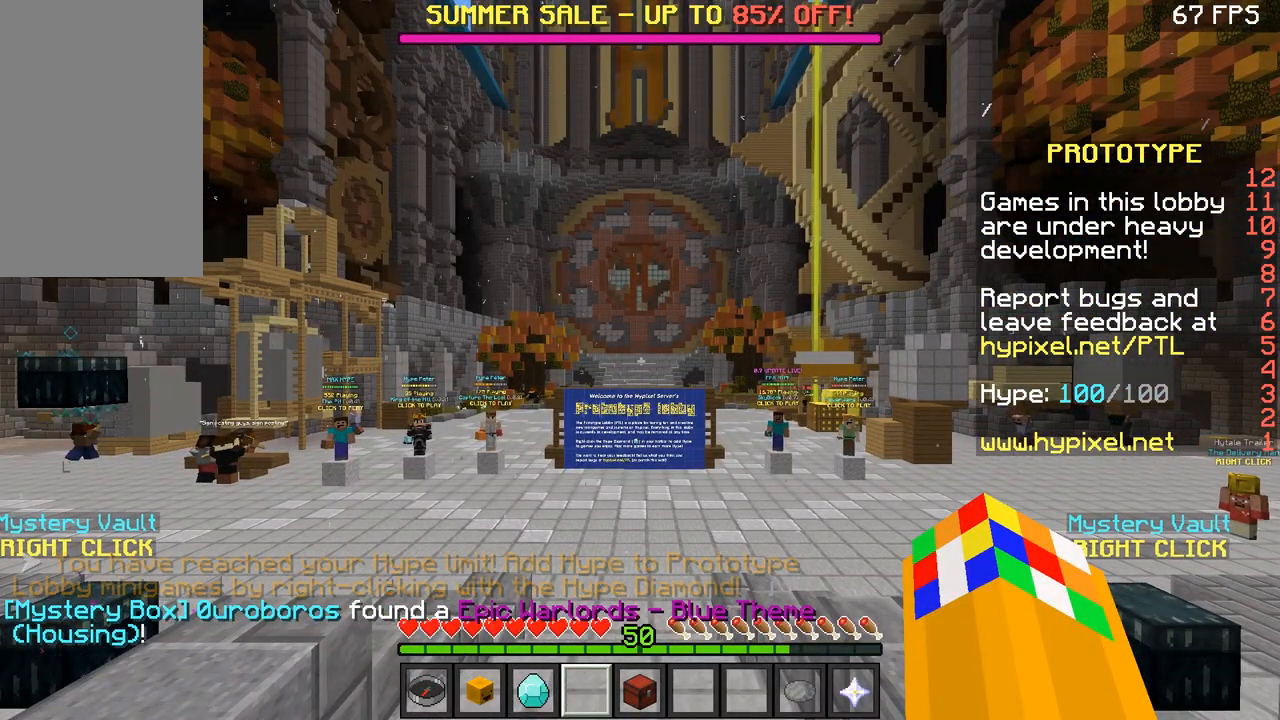
{"keys": [], "mouse": [], "events": []}
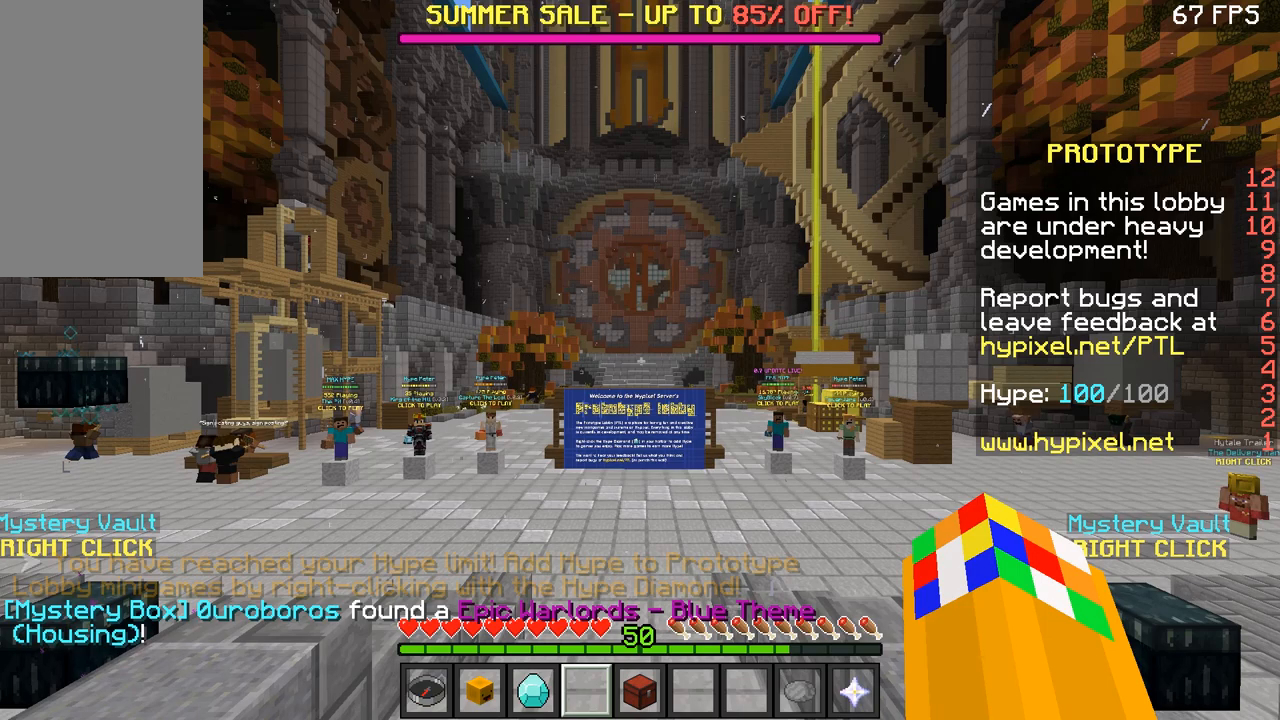
{"keys": [], "mouse": [], "events": []}